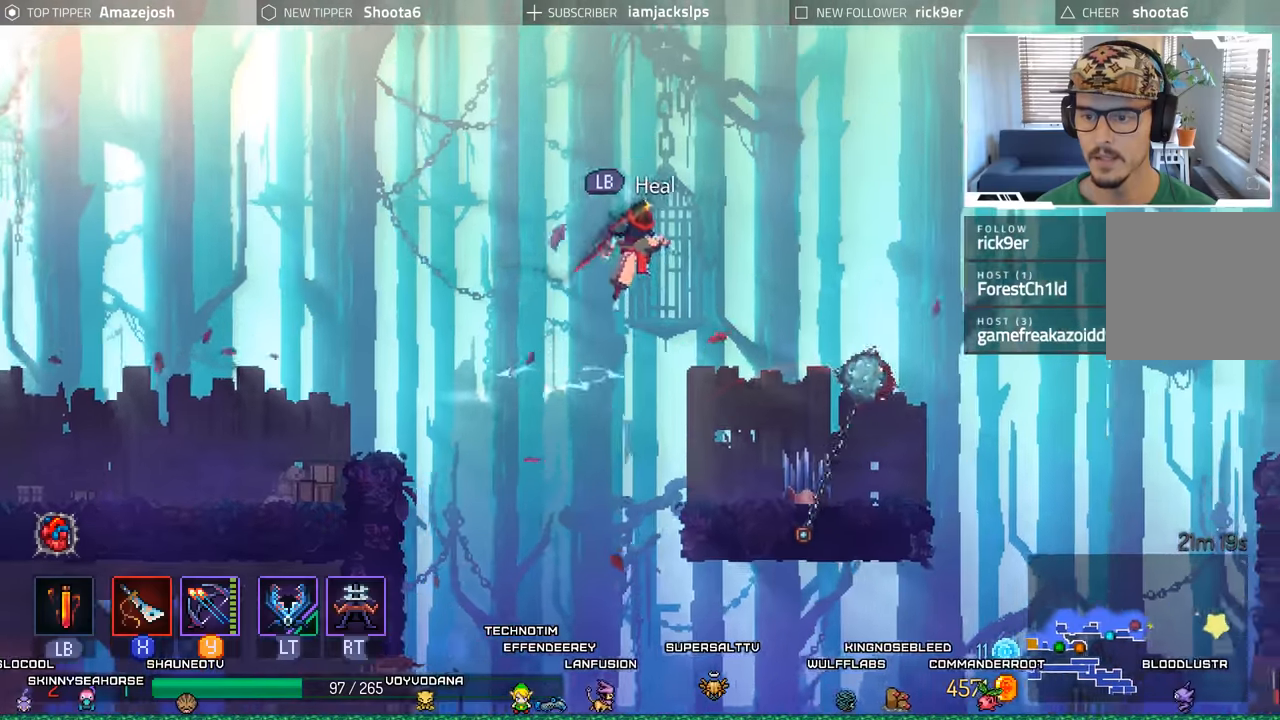
Gameplay with a controller (Xbox layout); each line is a JSON object with the inputs held at the frame after it. "events" lists button and stick changes between this image and that frame as [ms after this image, input, new state], when the widget could be followed in between.
{"buttons": [], "left_stick": "center", "right_stick": "center", "events": [[17, "A", "up"], [334, "DPAD_RIGHT", "up"]]}
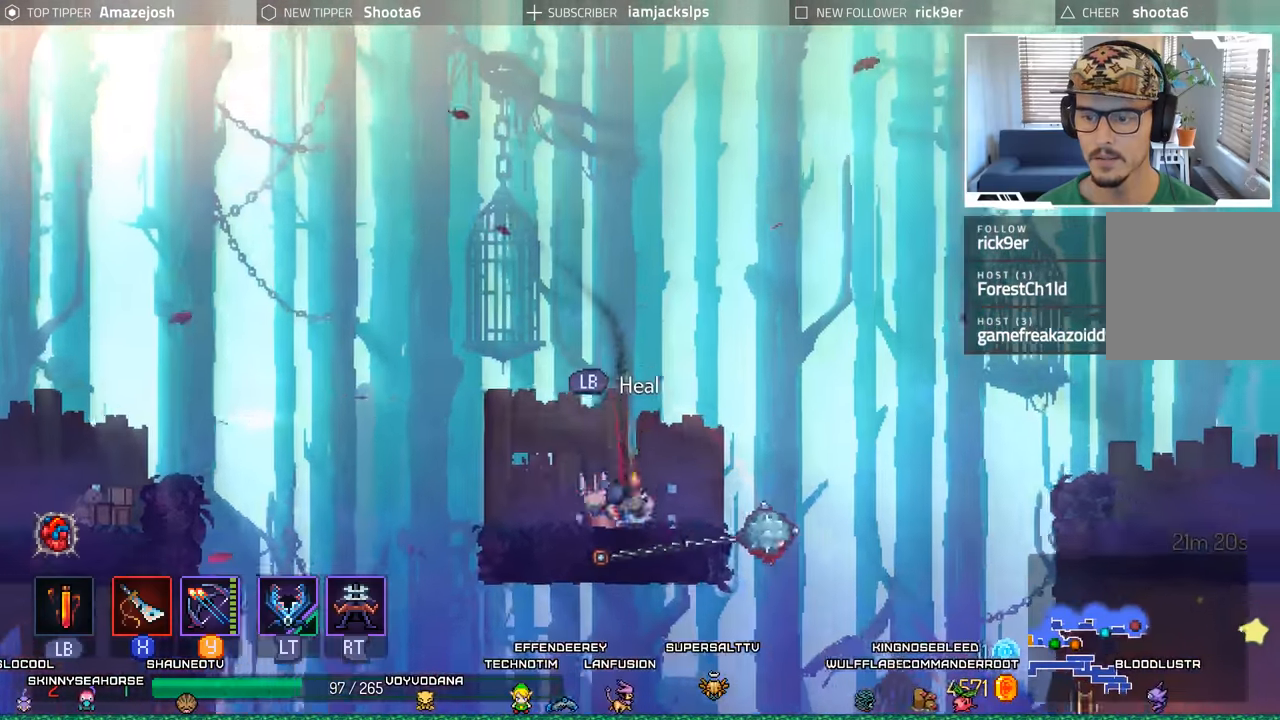
{"buttons": [], "left_stick": "center", "right_stick": "center", "events": []}
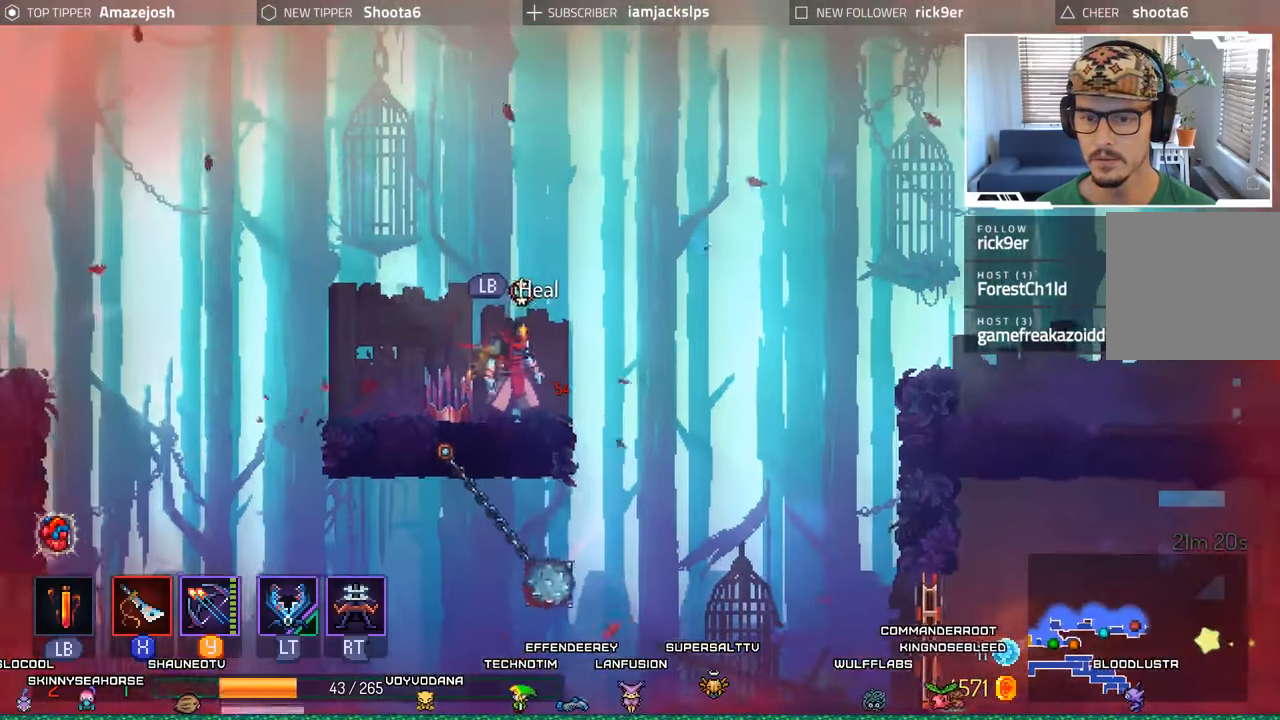
{"buttons": ["DPAD_RIGHT"], "left_stick": "center", "right_stick": "center", "events": [[134, "DPAD_RIGHT", "down"], [284, "A", "down"], [417, "A", "up"]]}
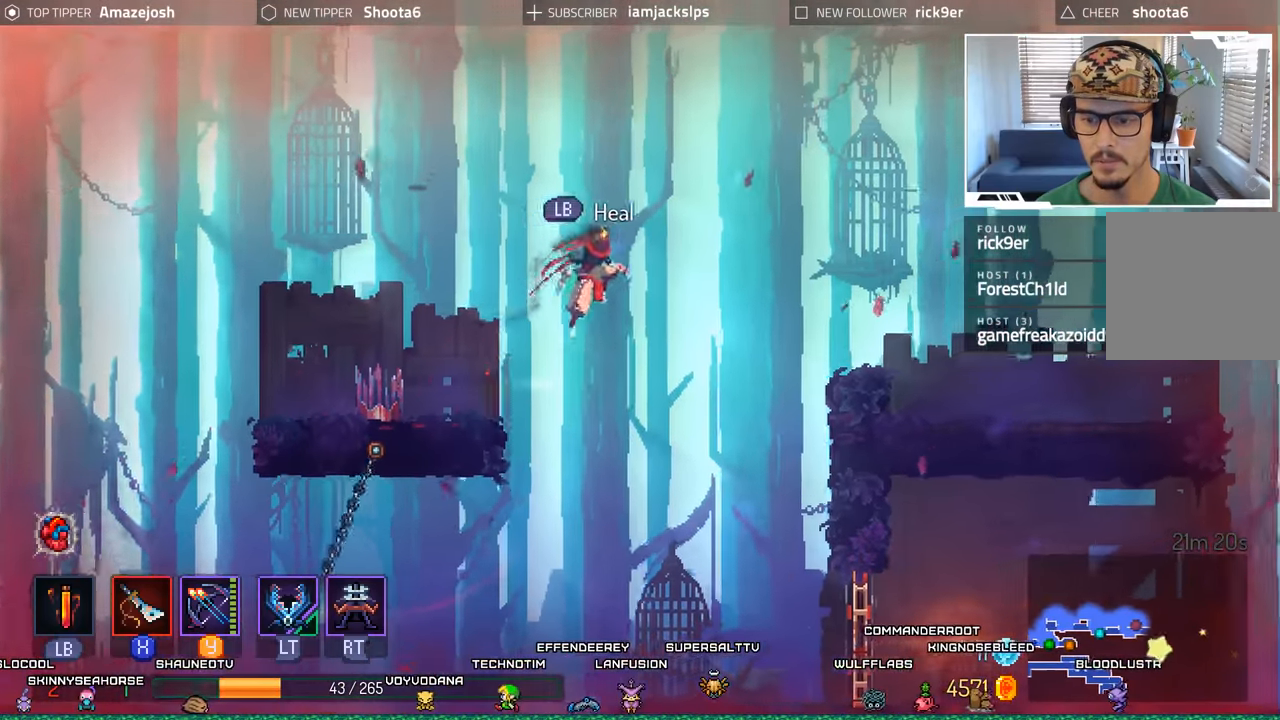
{"buttons": ["X", "DPAD_RIGHT"], "left_stick": "center", "right_stick": "center", "events": [[467, "X", "down"]]}
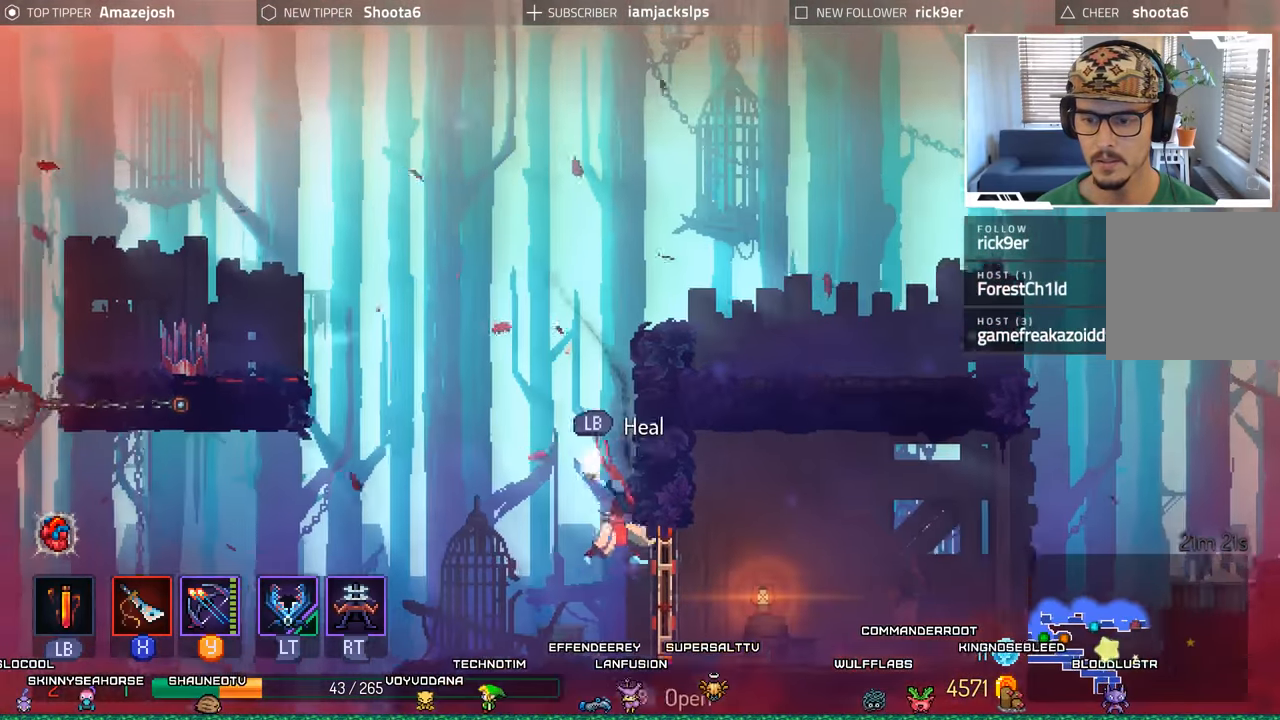
{"buttons": ["DPAD_RIGHT"], "left_stick": "center", "right_stick": "center"}
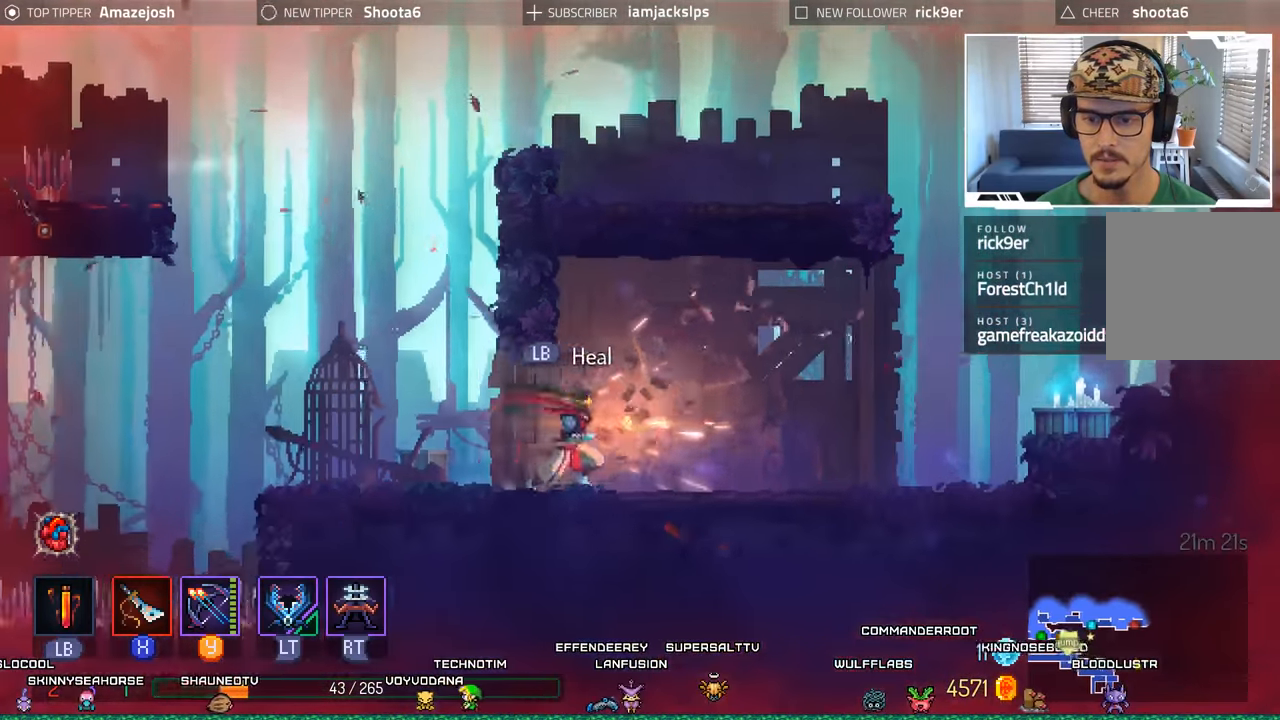
{"buttons": ["DPAD_RIGHT"], "left_stick": "center", "right_stick": "center", "events": []}
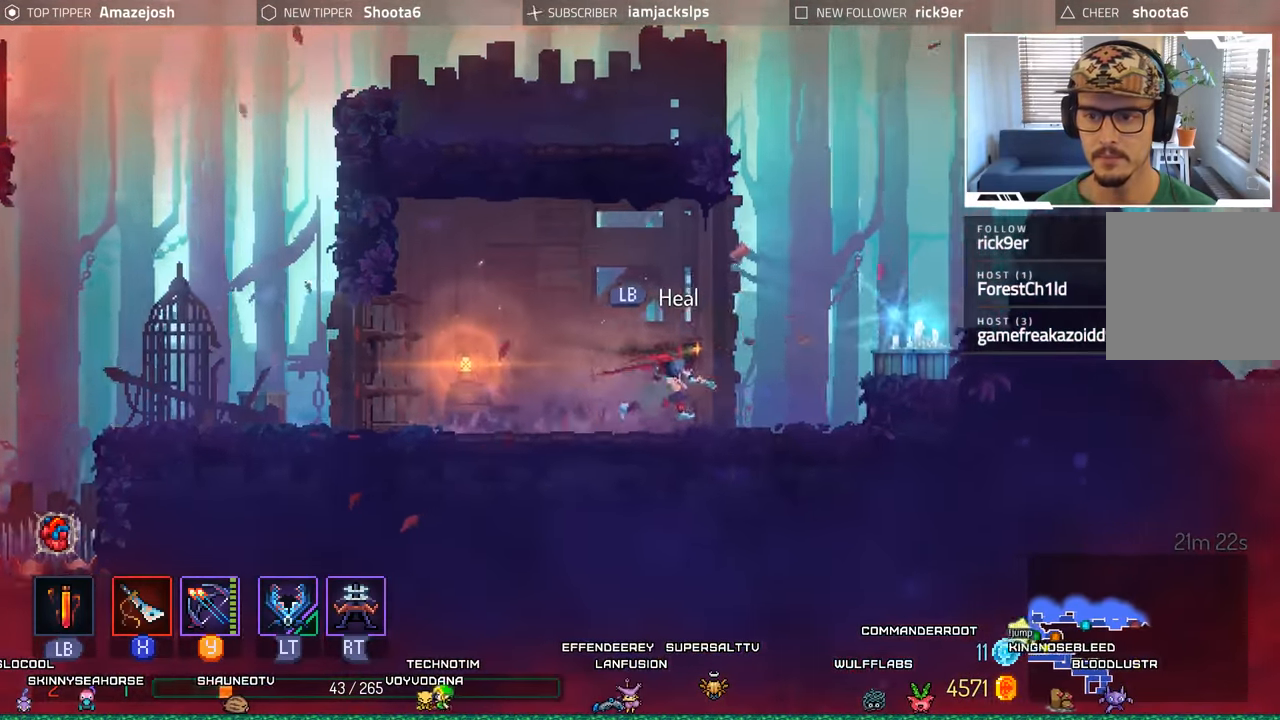
{"buttons": ["DPAD_RIGHT"], "left_stick": "center", "right_stick": "center", "events": [[34, "DPAD_RIGHT", "up"], [500, "DPAD_RIGHT", "down"]]}
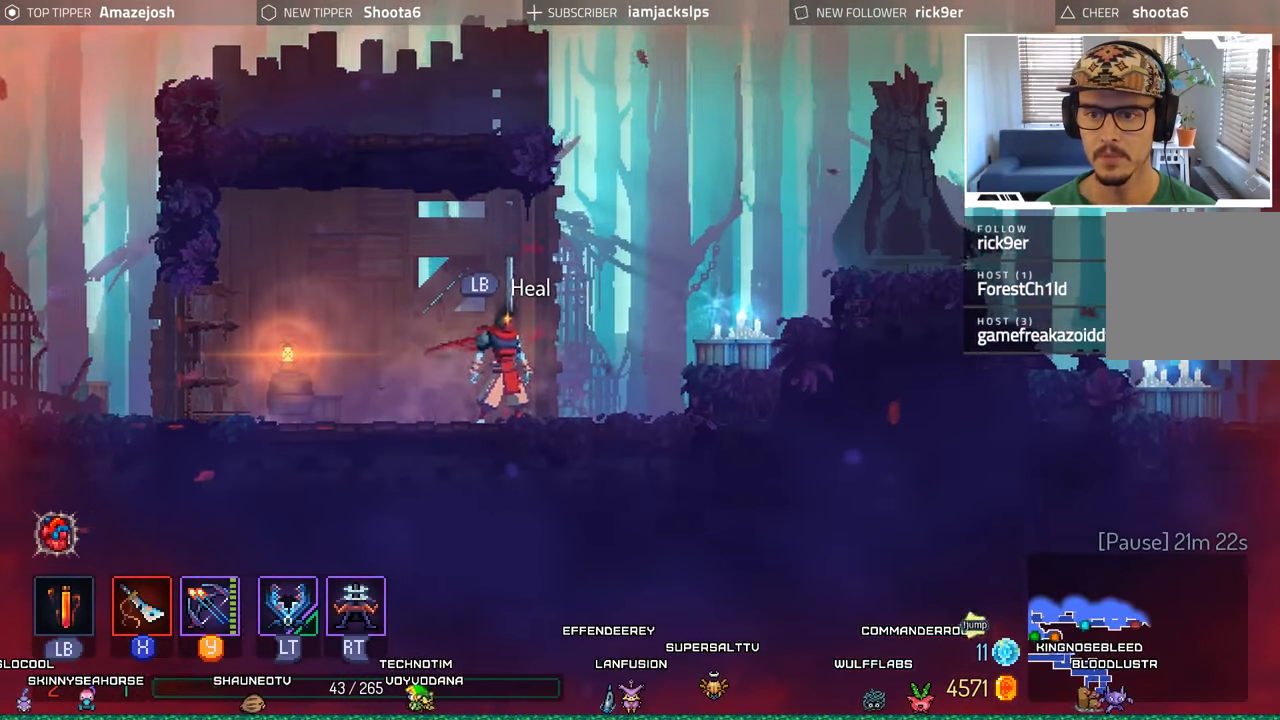
{"buttons": [], "left_stick": "center", "right_stick": "center", "events": [[250, "A", "down"], [300, "DPAD_RIGHT", "up"], [317, "A", "up"]]}
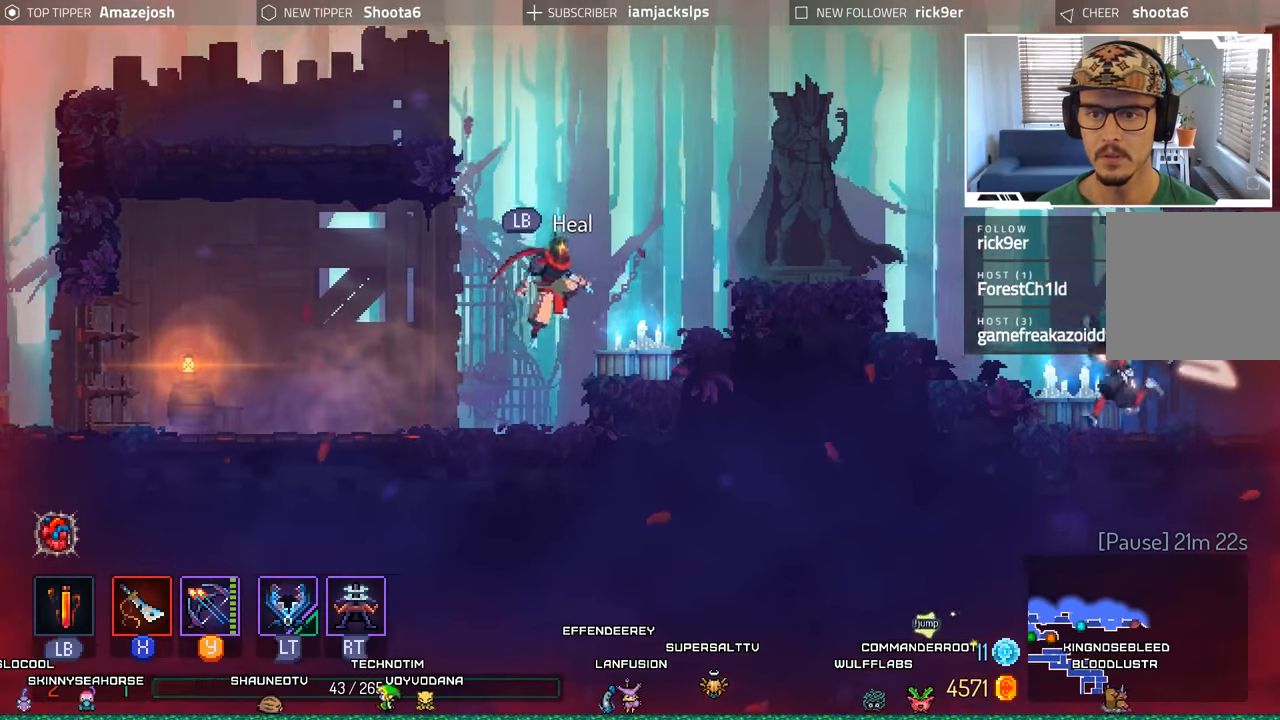
{"buttons": ["DPAD_LEFT"], "left_stick": "center", "right_stick": "center", "events": [[167, "DPAD_LEFT", "down"]]}
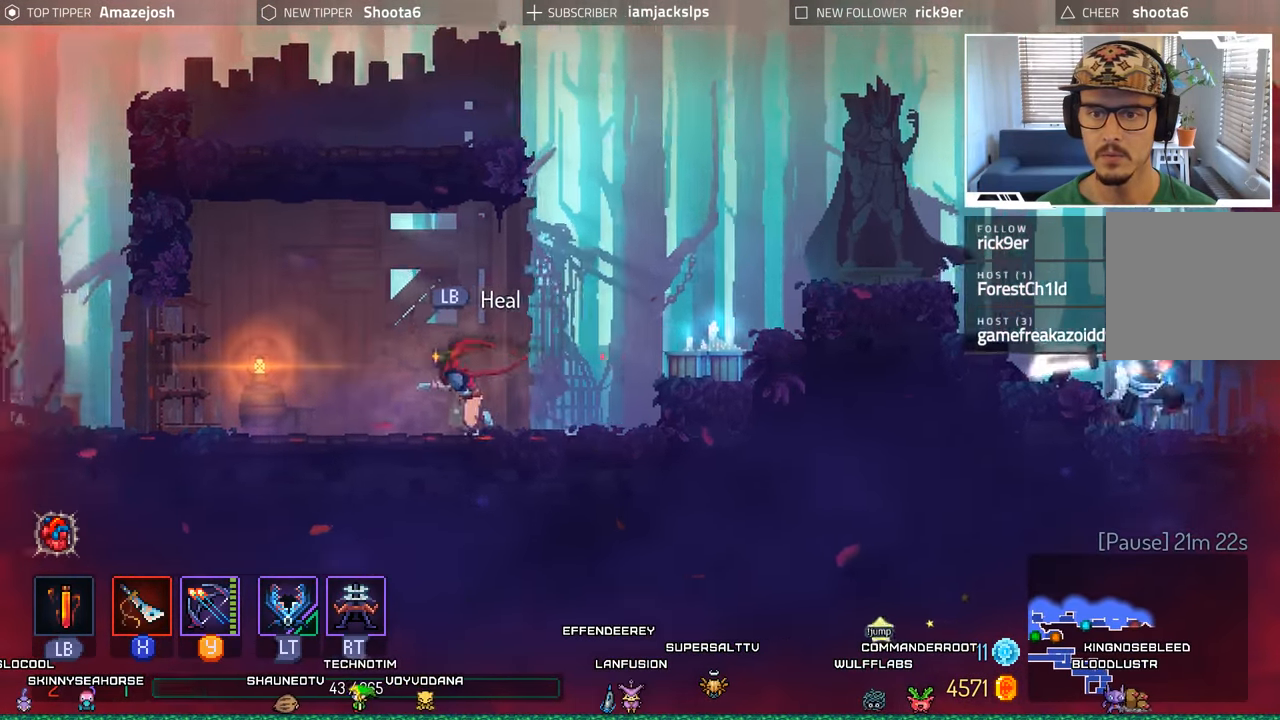
{"buttons": ["DPAD_RIGHT"], "left_stick": "center", "right_stick": "center", "events": [[67, "DPAD_LEFT", "up"], [217, "DPAD_RIGHT", "down"]]}
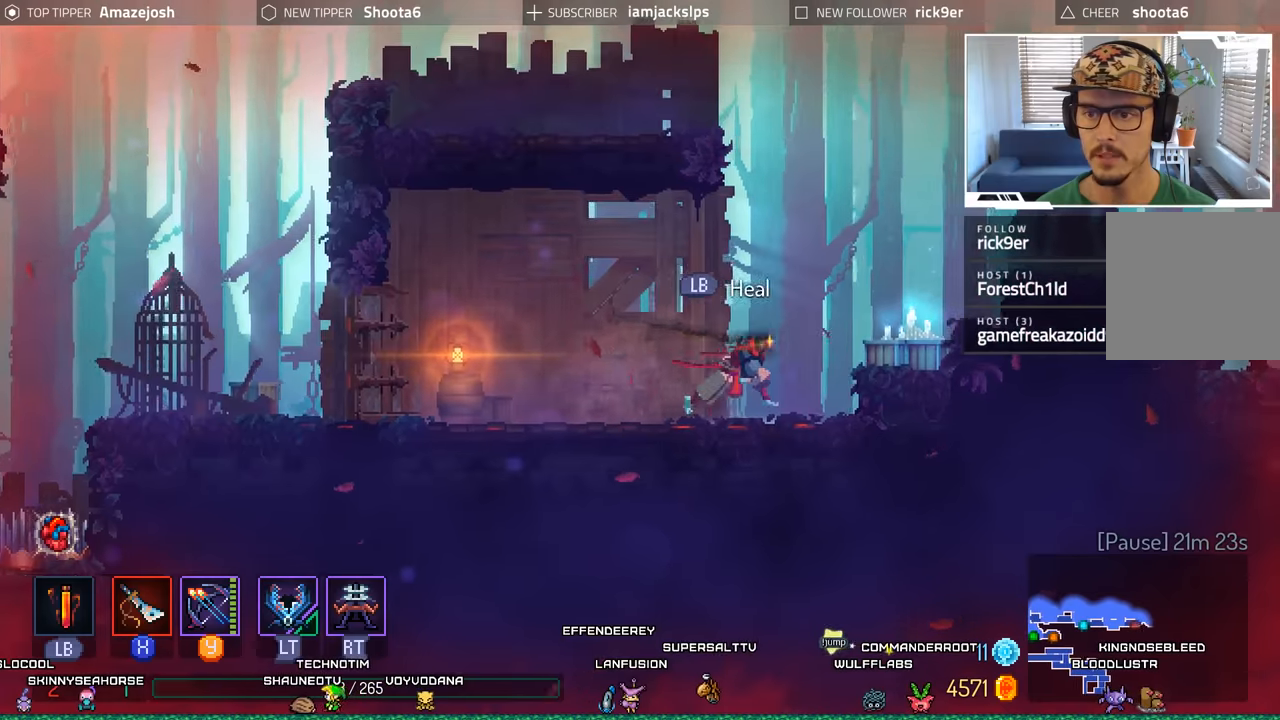
{"buttons": [], "left_stick": "center", "right_stick": "center", "events": [[266, "DPAD_RIGHT", "up"]]}
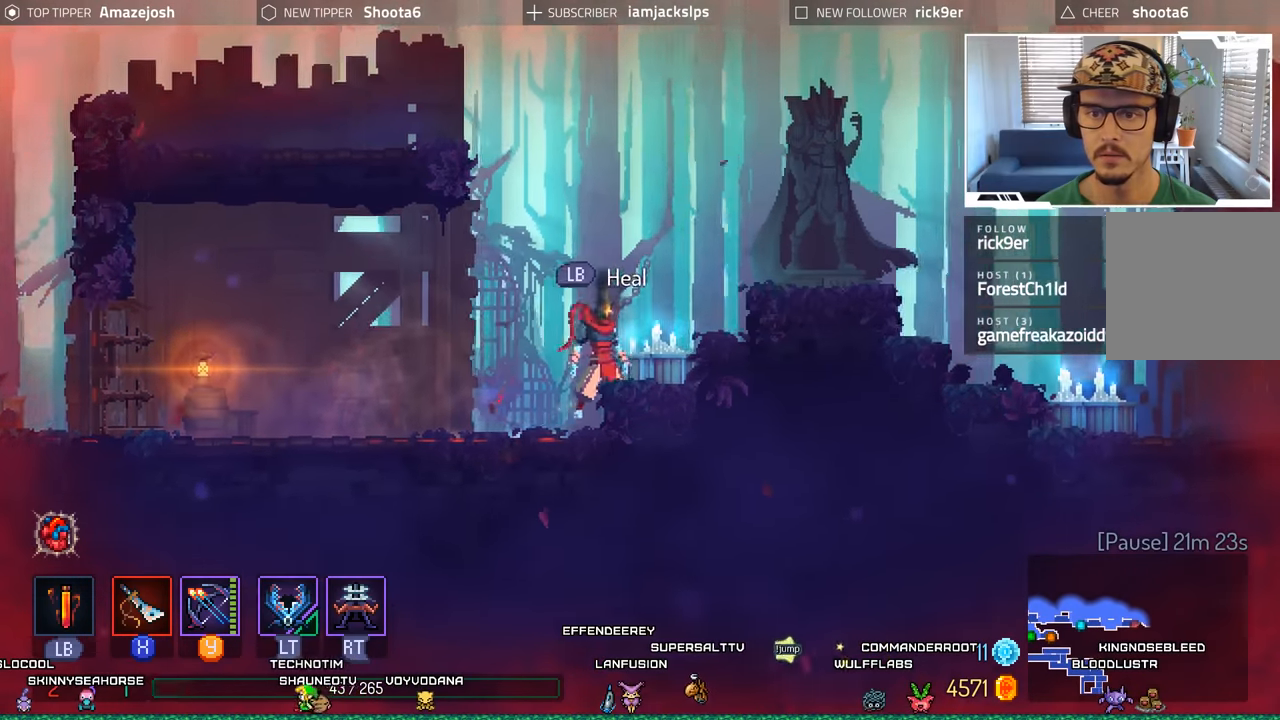
{"buttons": [], "left_stick": "center", "right_stick": "center", "events": [[66, "DPAD_RIGHT", "down"], [233, "DPAD_RIGHT", "up"]]}
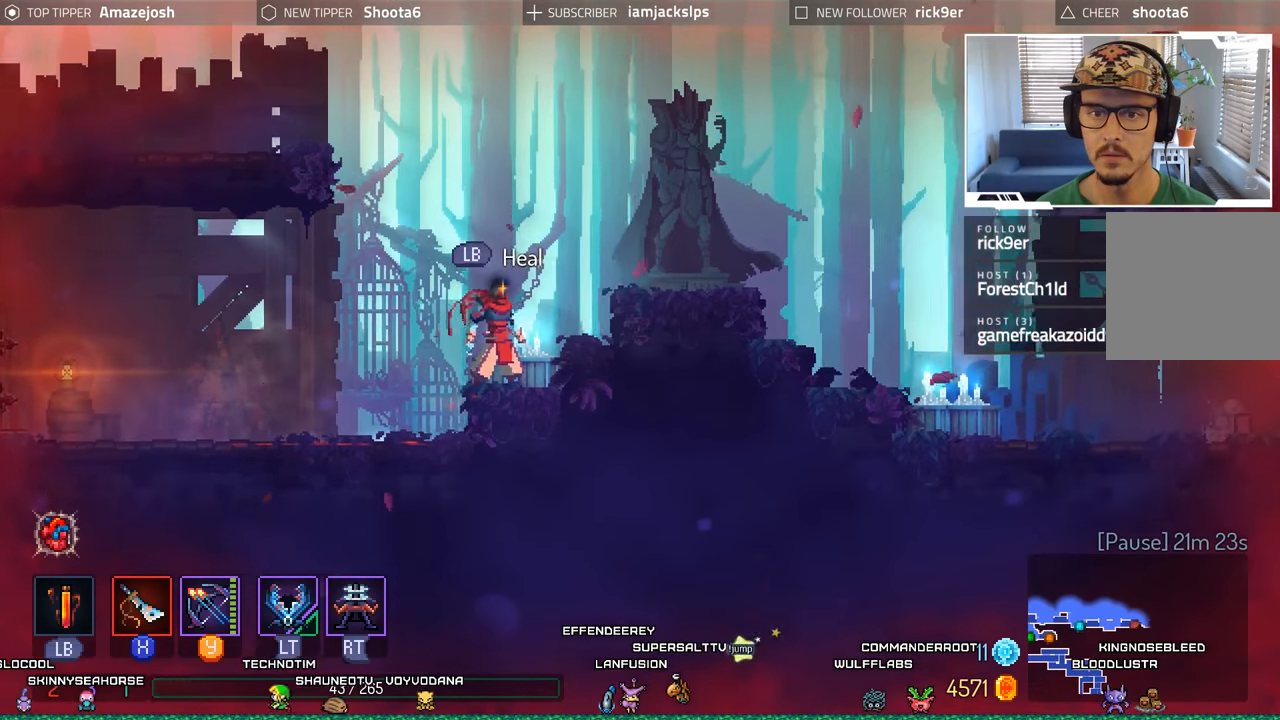
{"buttons": [], "left_stick": "center", "right_stick": "center", "events": []}
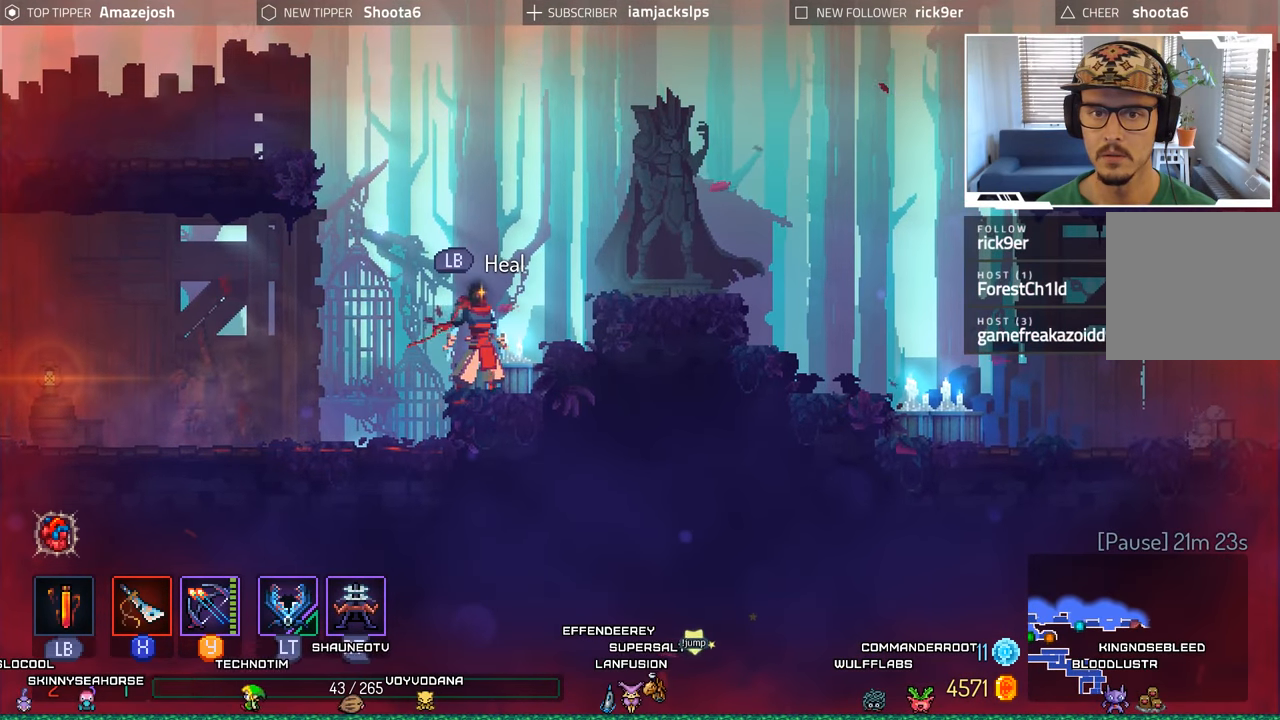
{"buttons": [], "left_stick": "center", "right_stick": "center", "events": [[333, "L1", "down"], [466, "L1", "up"]]}
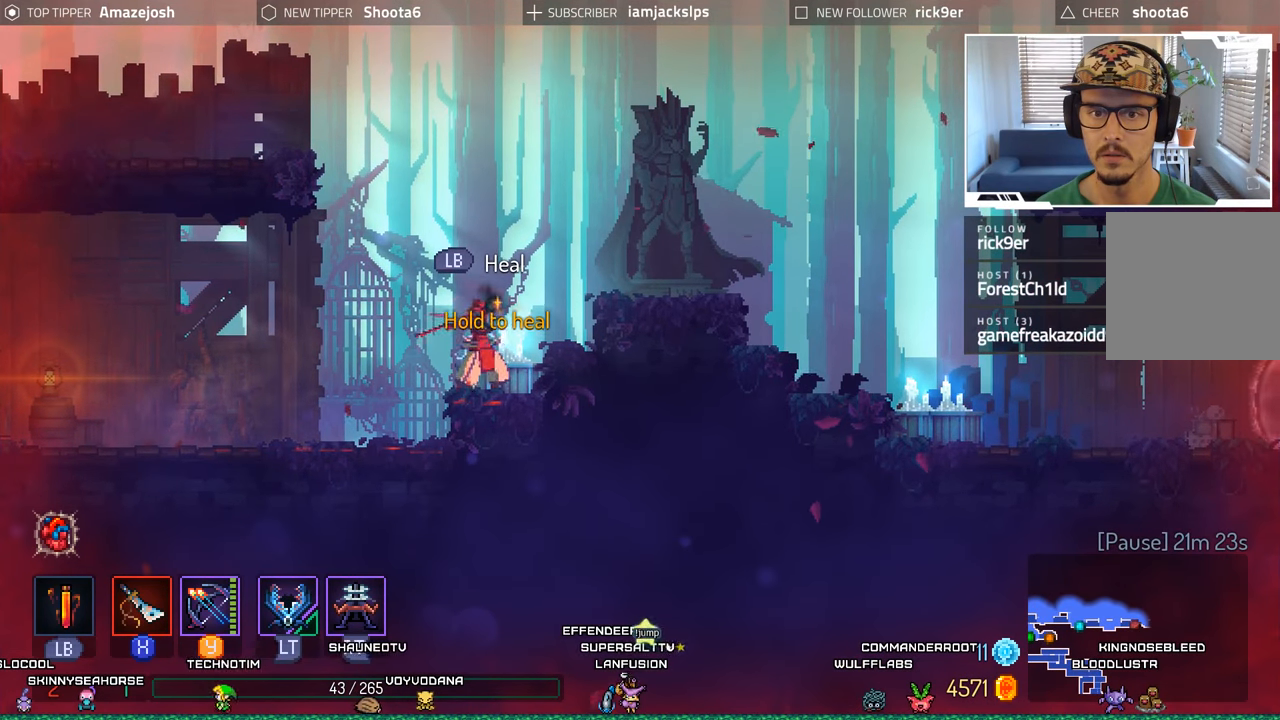
{"buttons": [], "left_stick": "center", "right_stick": "center", "events": []}
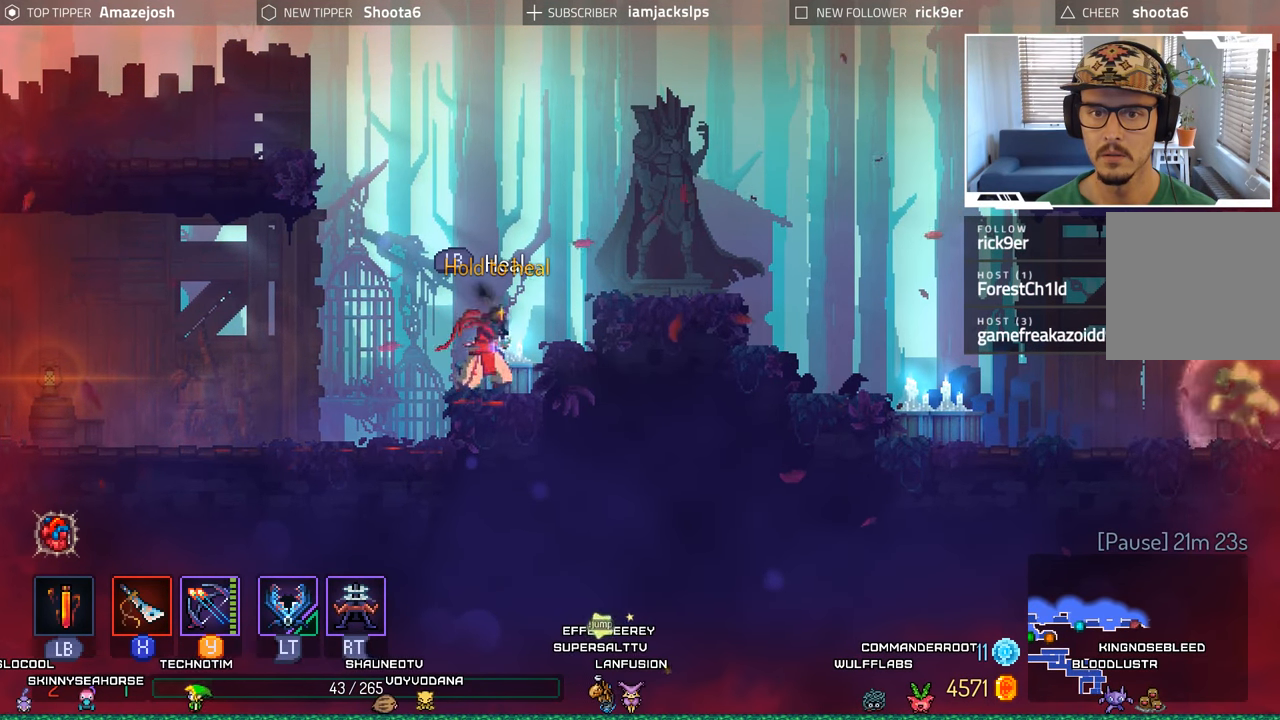
{"buttons": ["L1"], "left_stick": "center", "right_stick": "center", "events": [[200, "L1", "down"]]}
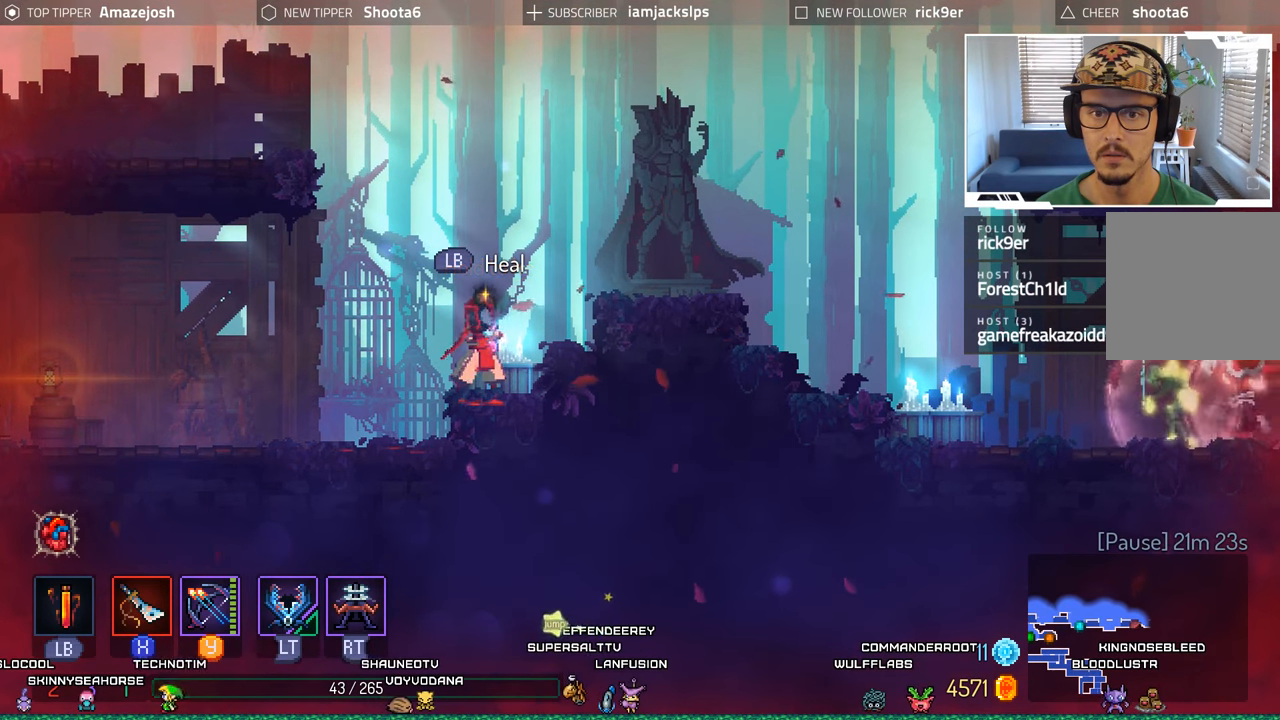
{"buttons": ["L1"], "left_stick": "center", "right_stick": "center", "events": []}
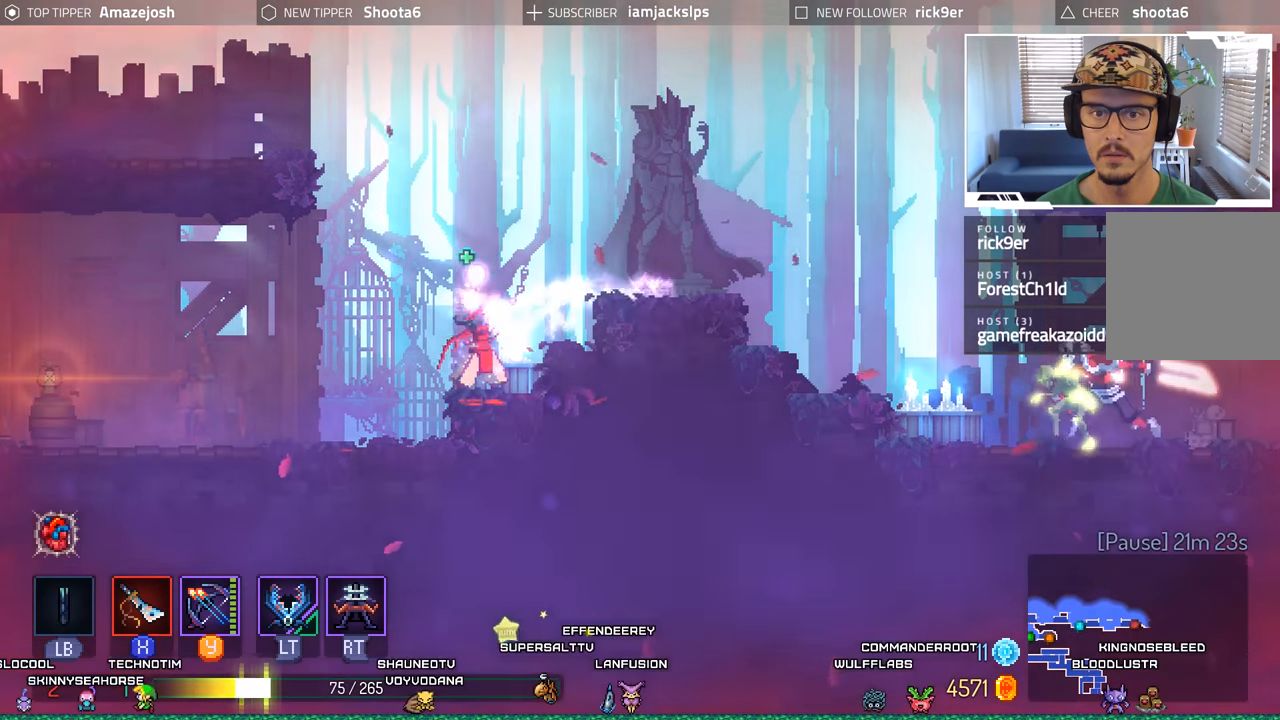
{"buttons": ["L1"], "left_stick": "center", "right_stick": "center", "events": []}
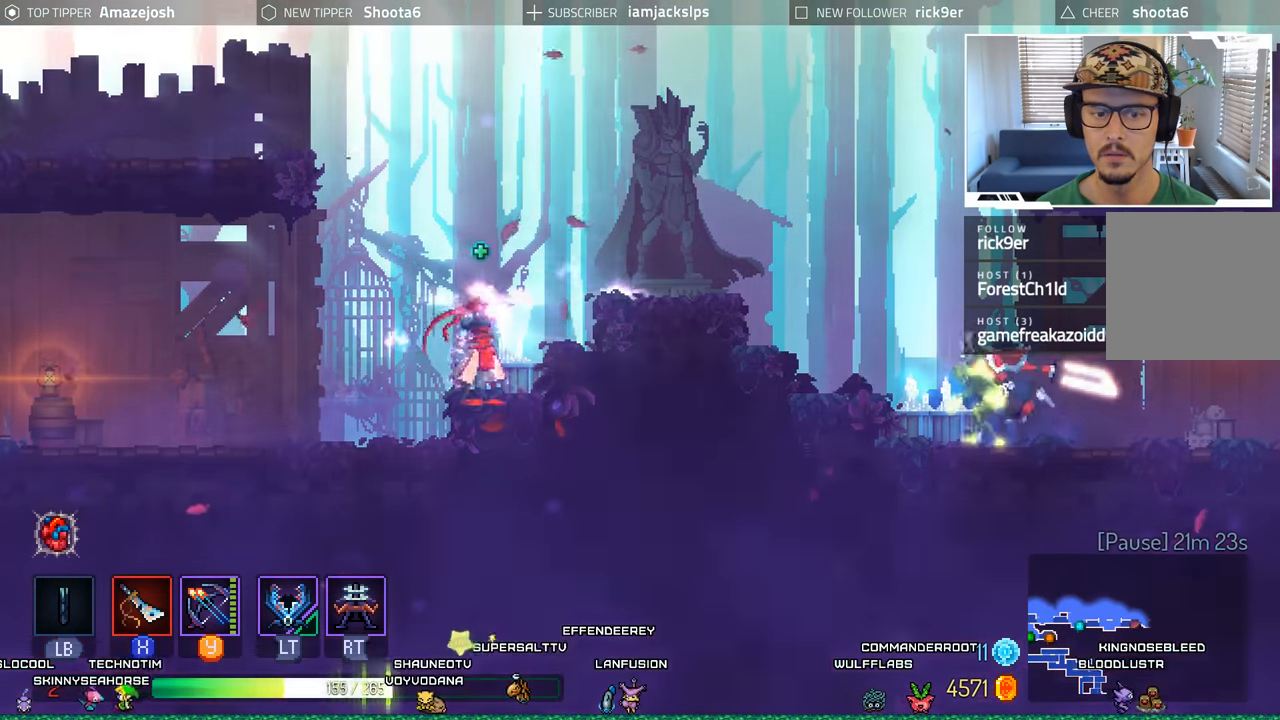
{"buttons": [], "left_stick": "center", "right_stick": "center", "events": [[383, "L1", "up"]]}
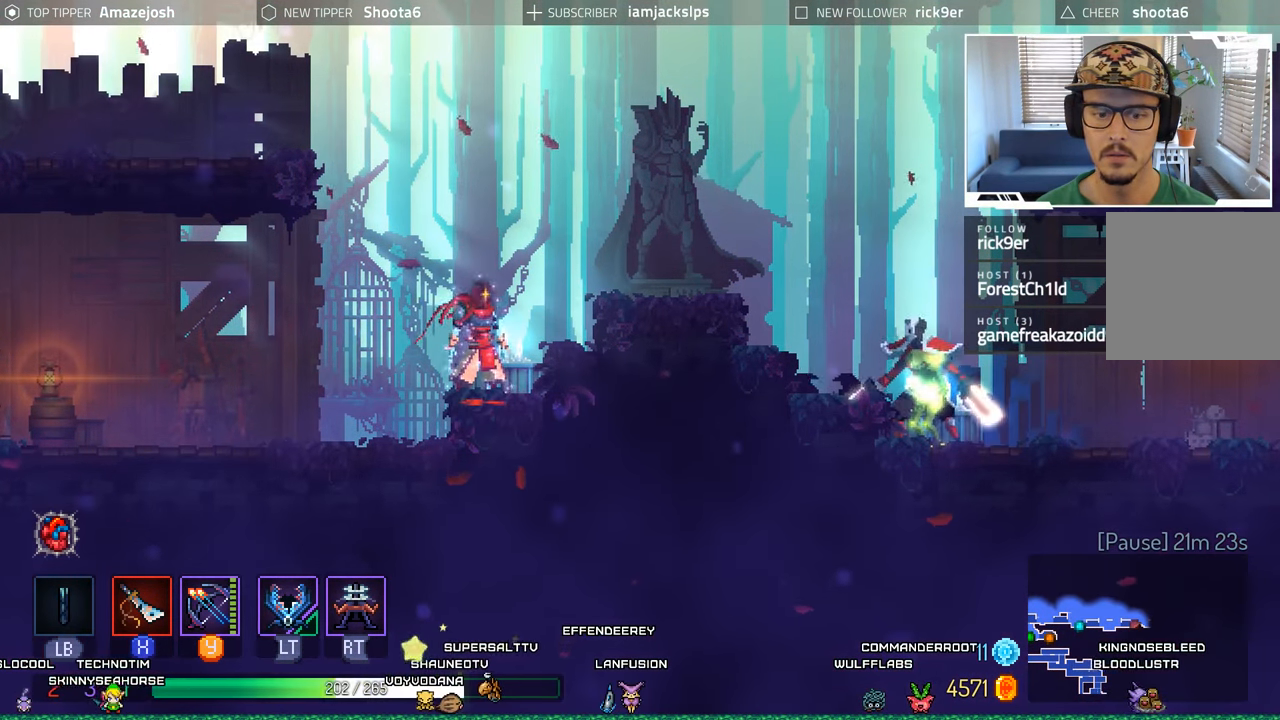
{"buttons": ["DPAD_LEFT"], "left_stick": "center", "right_stick": "center", "events": [[383, "DPAD_LEFT", "down"]]}
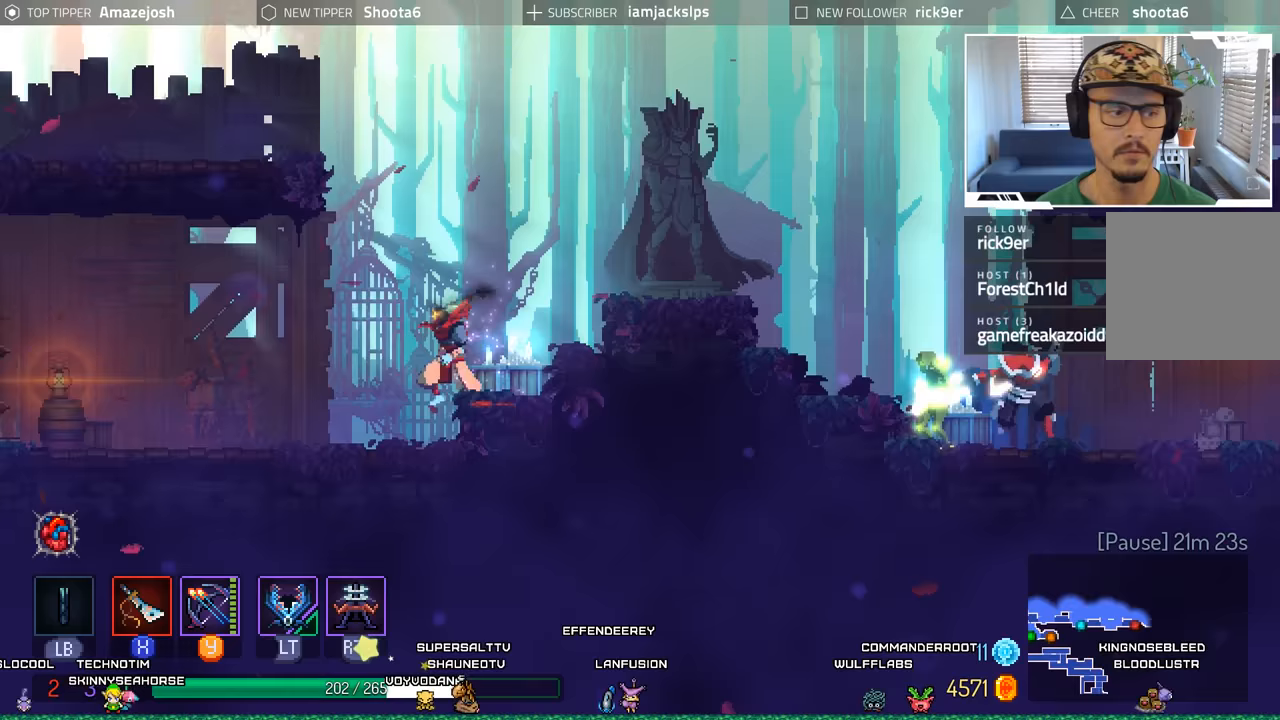
{"buttons": [], "left_stick": "center", "right_stick": "center", "events": [[367, "DPAD_LEFT", "up"]]}
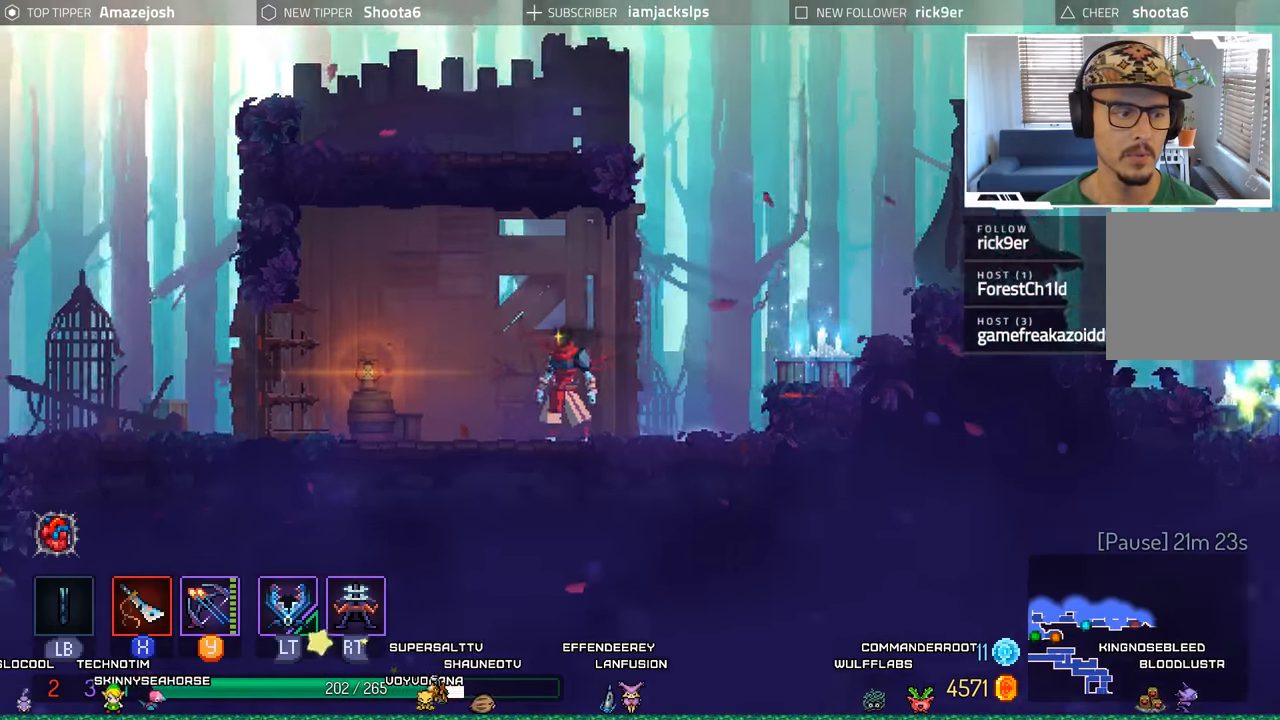
{"buttons": [], "left_stick": "center", "right_stick": "center", "events": [[83, "DPAD_RIGHT", "down"], [300, "DPAD_RIGHT", "up"]]}
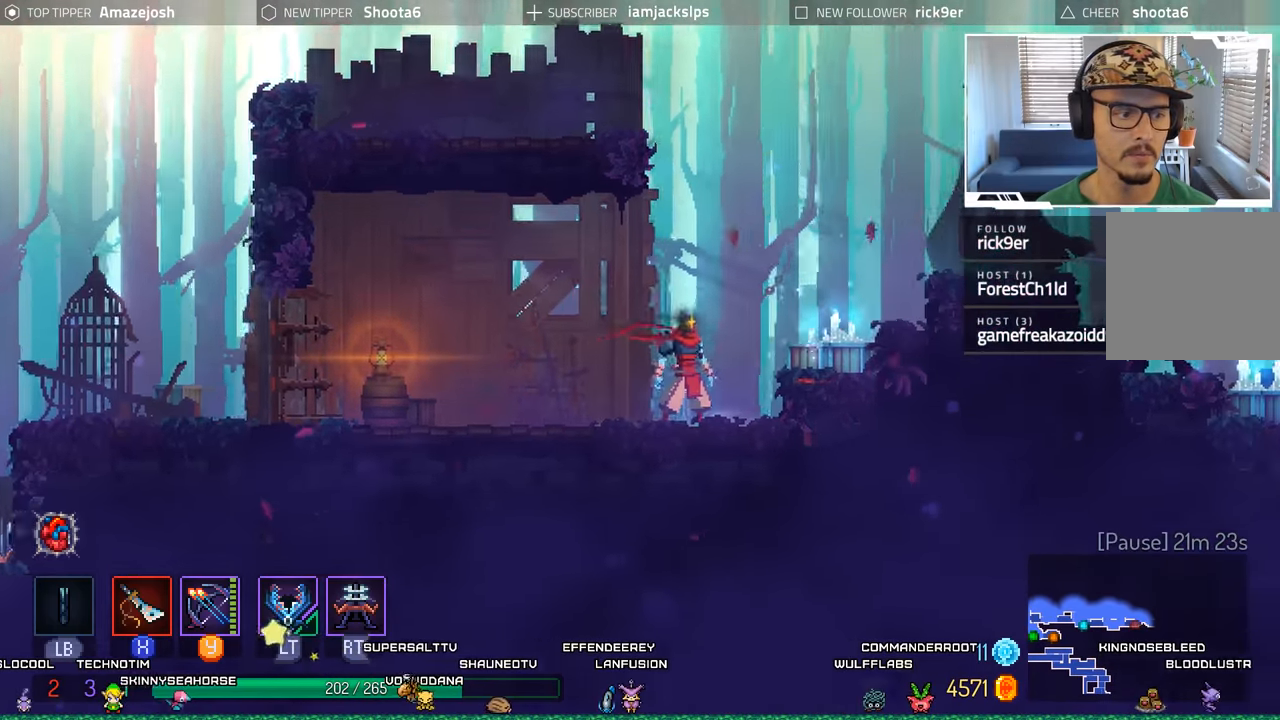
{"buttons": [], "left_stick": "center", "right_stick": "center", "events": []}
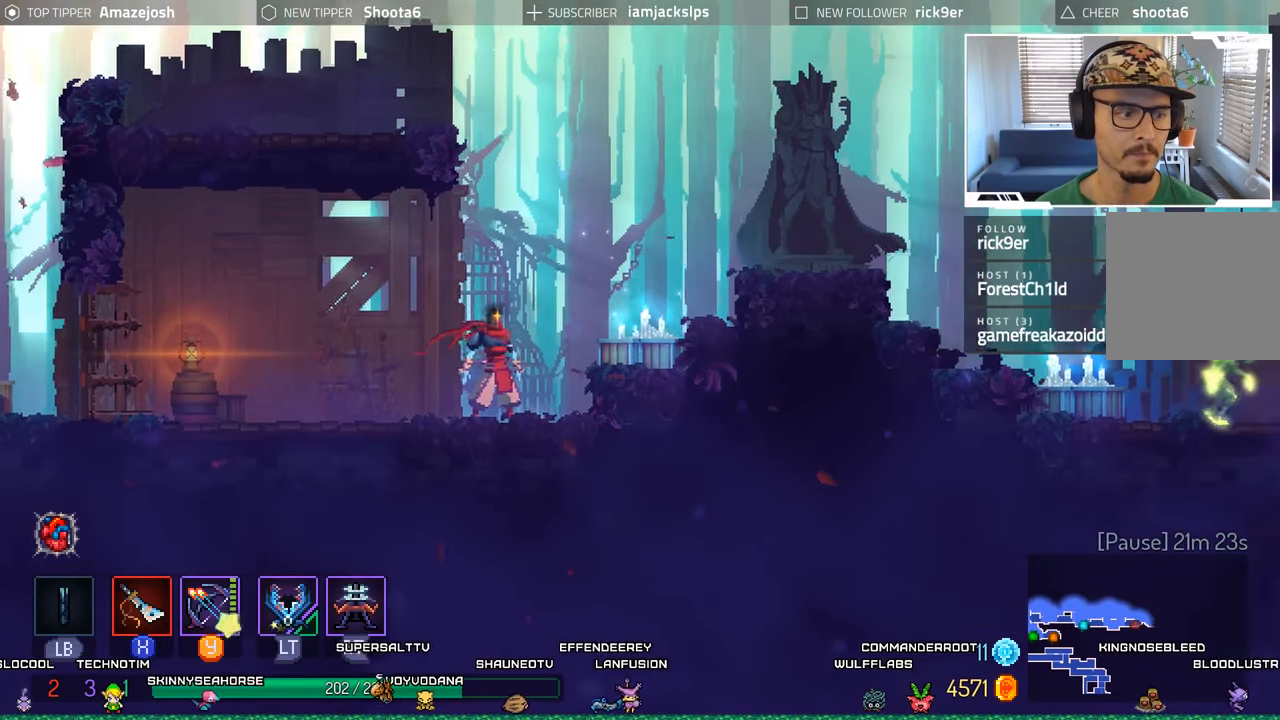
{"buttons": ["A"], "left_stick": "center", "right_stick": "center", "events": [[483, "A", "down"]]}
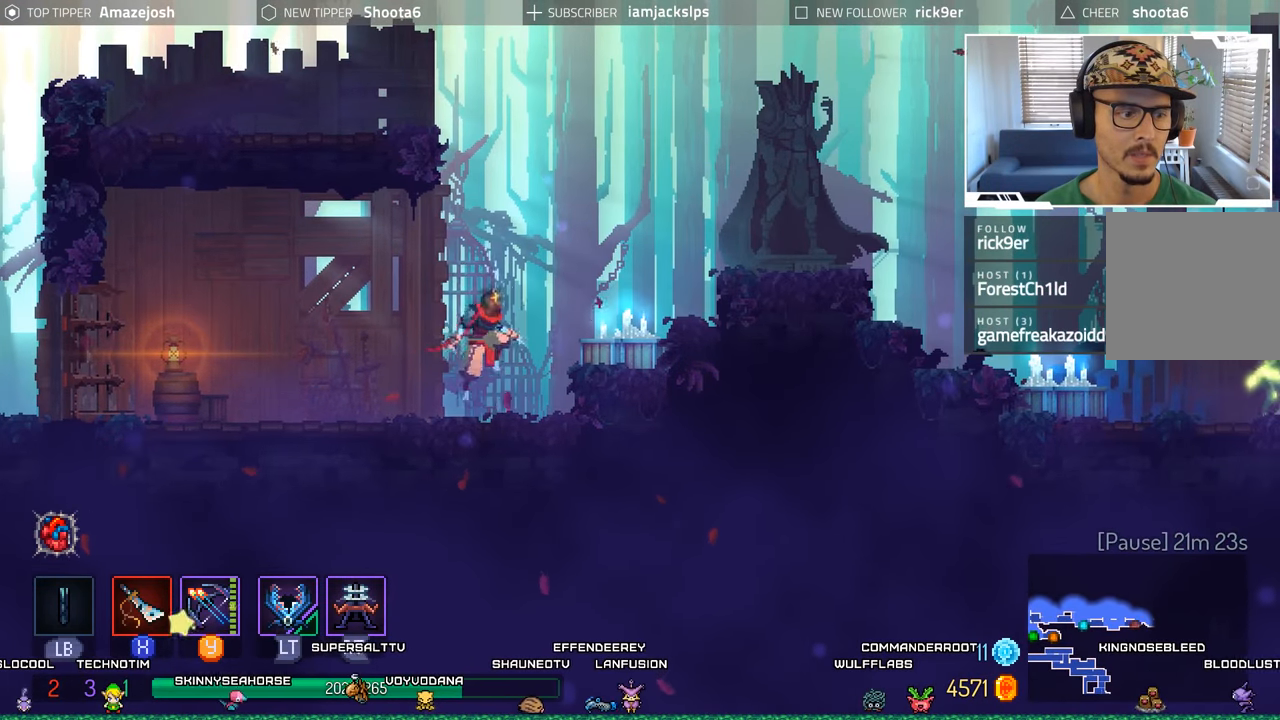
{"buttons": [], "left_stick": "center", "right_stick": "center", "events": [[67, "DPAD_RIGHT", "down"], [150, "A", "up"], [383, "DPAD_RIGHT", "up"]]}
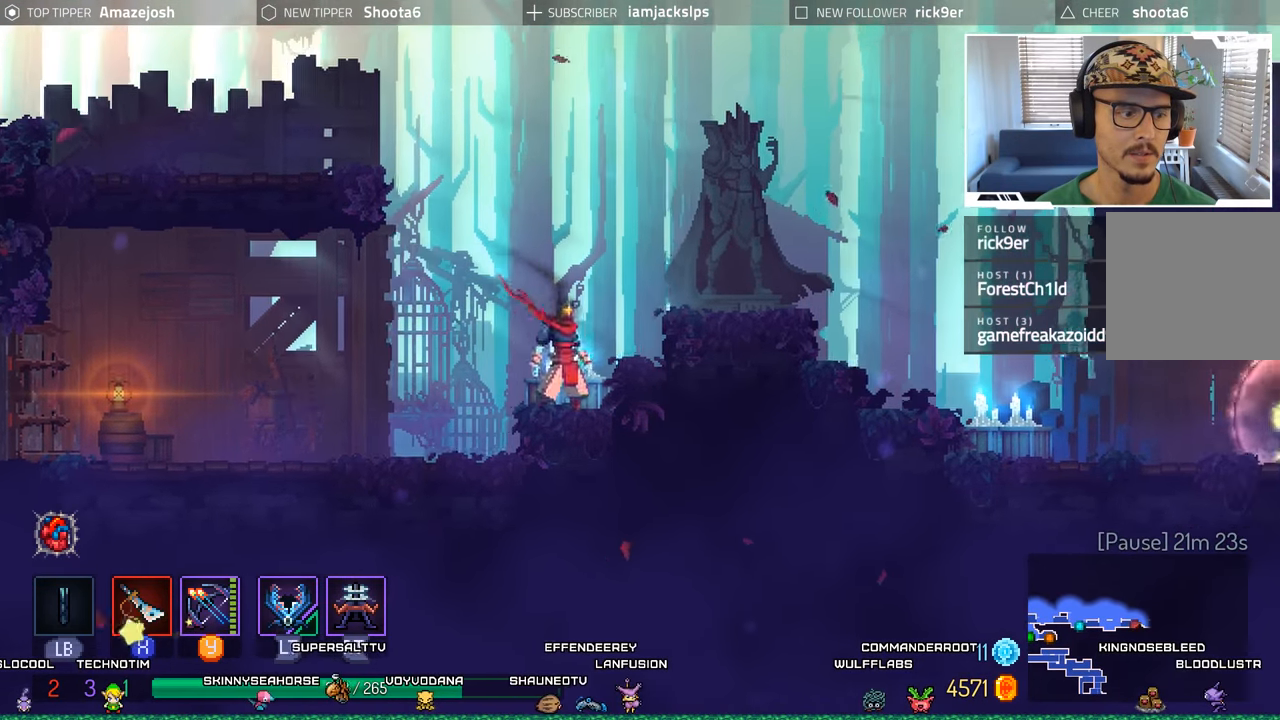
{"buttons": [], "left_stick": "center", "right_stick": "center", "events": [[50, "A", "down"], [50, "DPAD_LEFT", "down"], [217, "A", "up"], [383, "DPAD_LEFT", "up"]]}
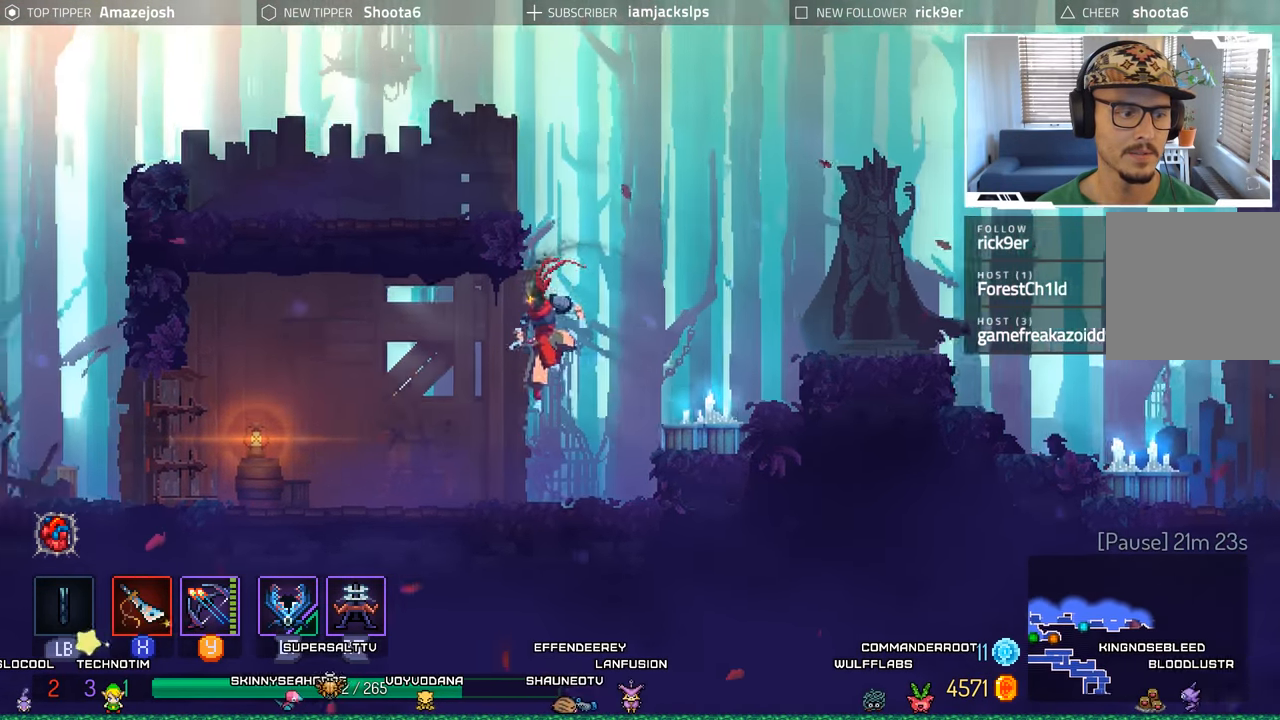
{"buttons": ["DPAD_RIGHT"], "left_stick": "center", "right_stick": "center", "events": [[250, "DPAD_RIGHT", "down"], [333, "A", "down"], [467, "A", "up"]]}
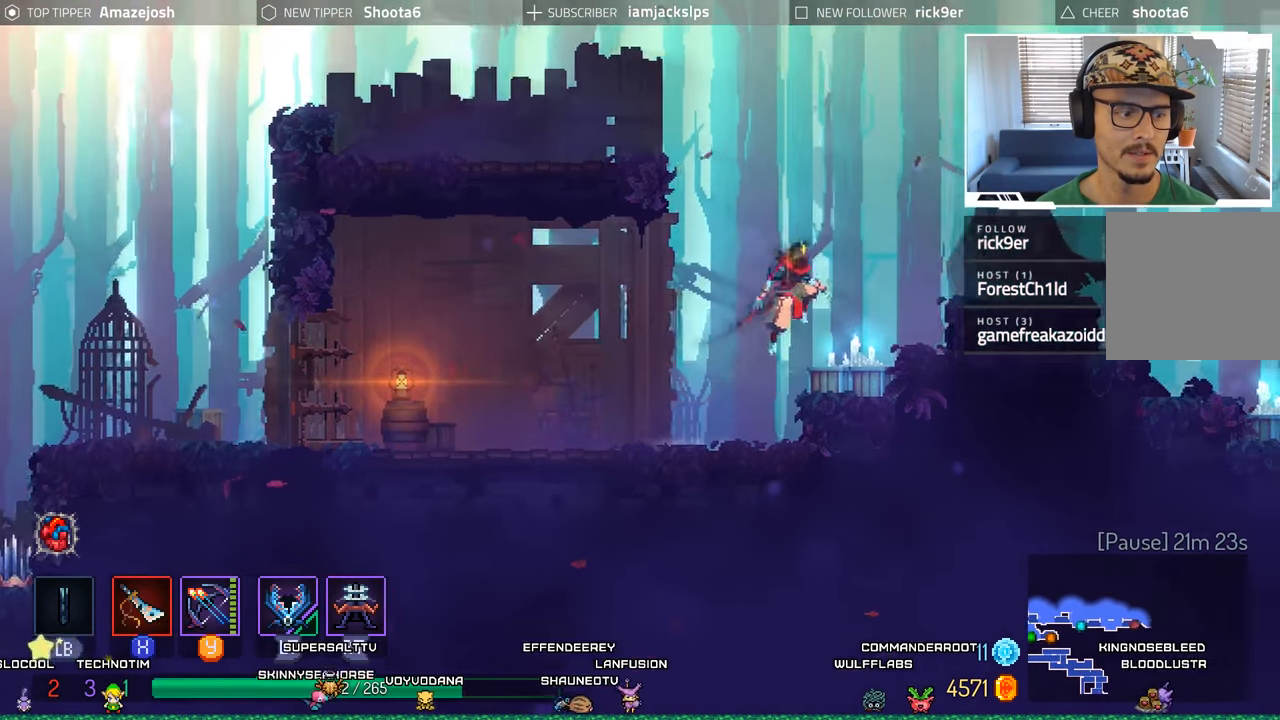
{"buttons": [], "left_stick": "center", "right_stick": "center", "events": [[100, "DPAD_RIGHT", "up"]]}
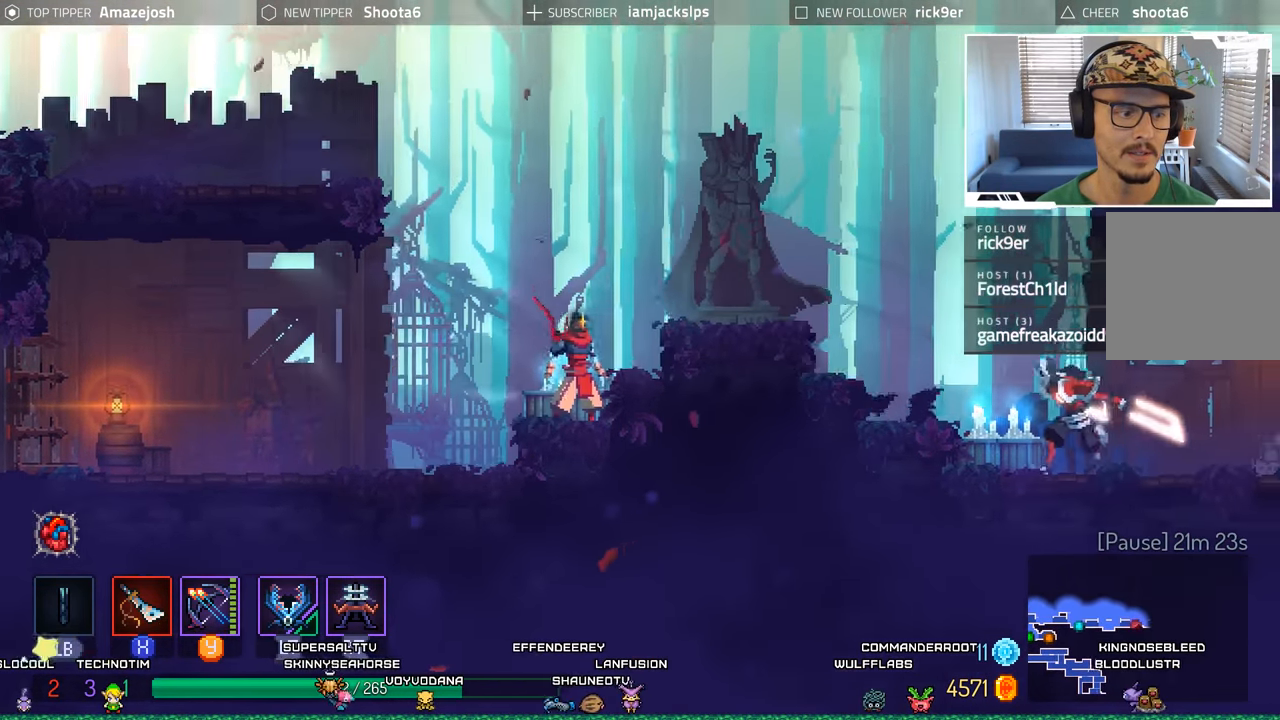
{"buttons": ["DPAD_LEFT"], "left_stick": "center", "right_stick": "center", "events": [[133, "DPAD_LEFT", "down"], [200, "A", "down"], [383, "A", "up"]]}
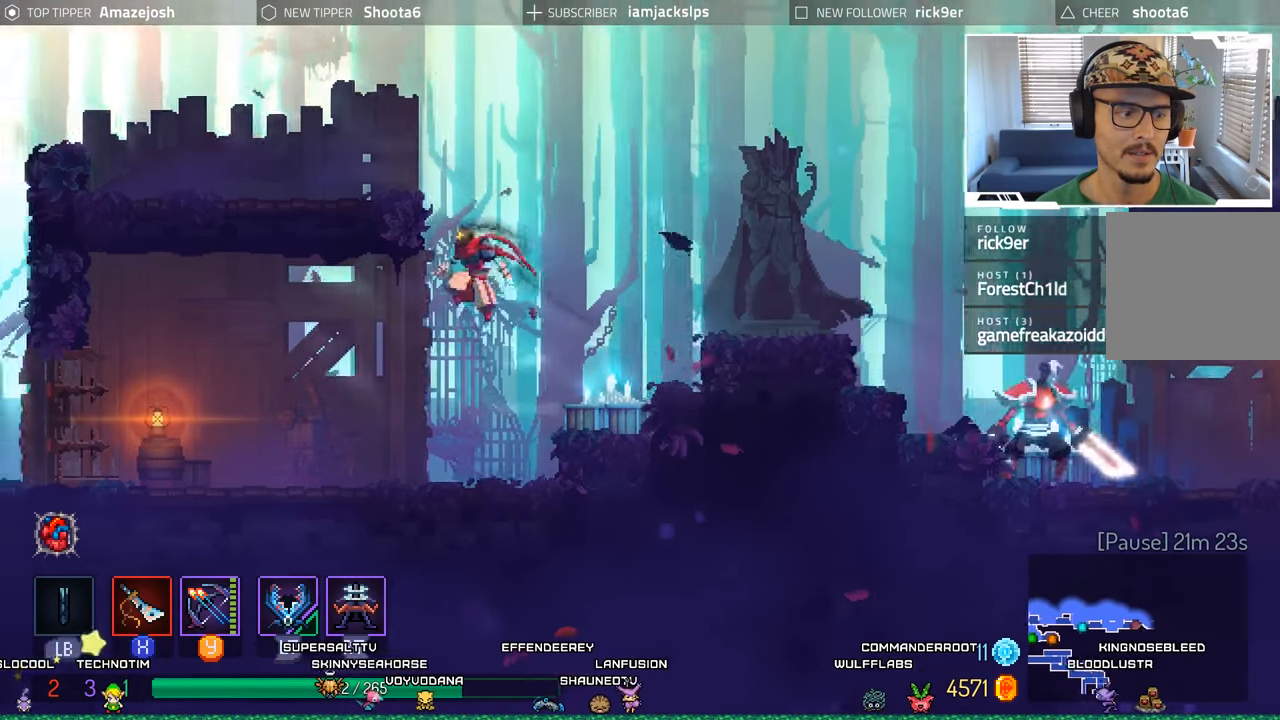
{"buttons": [], "left_stick": "center", "right_stick": "center", "events": [[300, "DPAD_LEFT", "up"]]}